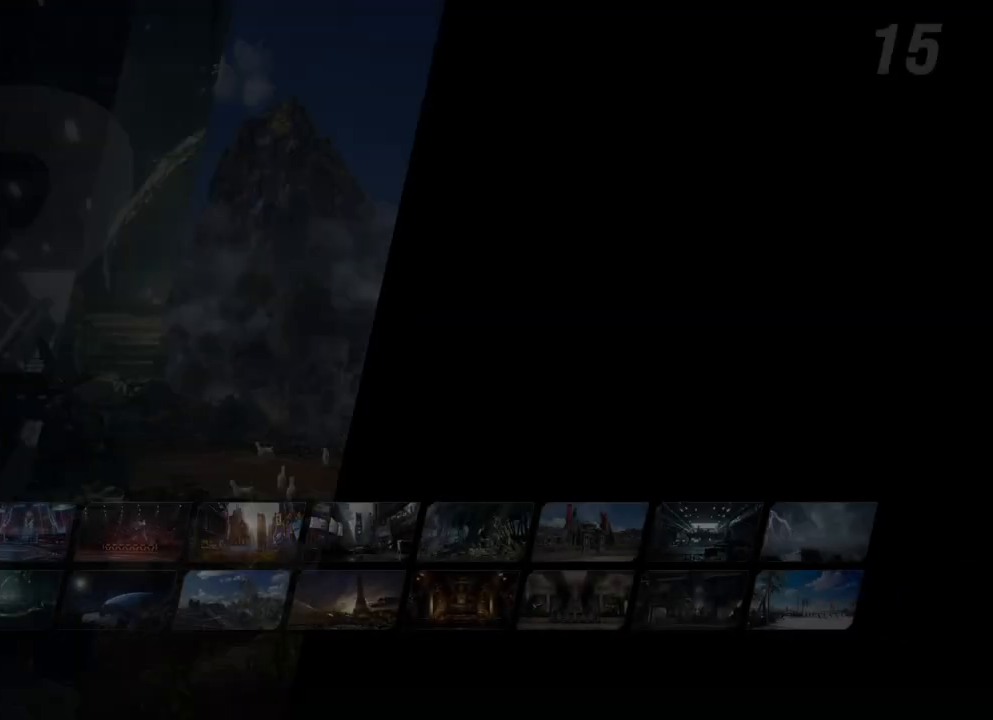
Gameplay with a controller (Xbox layout); each line is a JSON object with the inputs held at the frame after it. "events" lists button and stick changes between this image and that frame as [ms after this image, input, new state], when the widget could be followed in between. Not read: L2 R2.
{"buttons": [], "left_stick": "right", "right_stick": "center", "events": [[217, "left_stick", "right"], [333, "left_stick", "center"], [400, "left_stick", "right"]]}
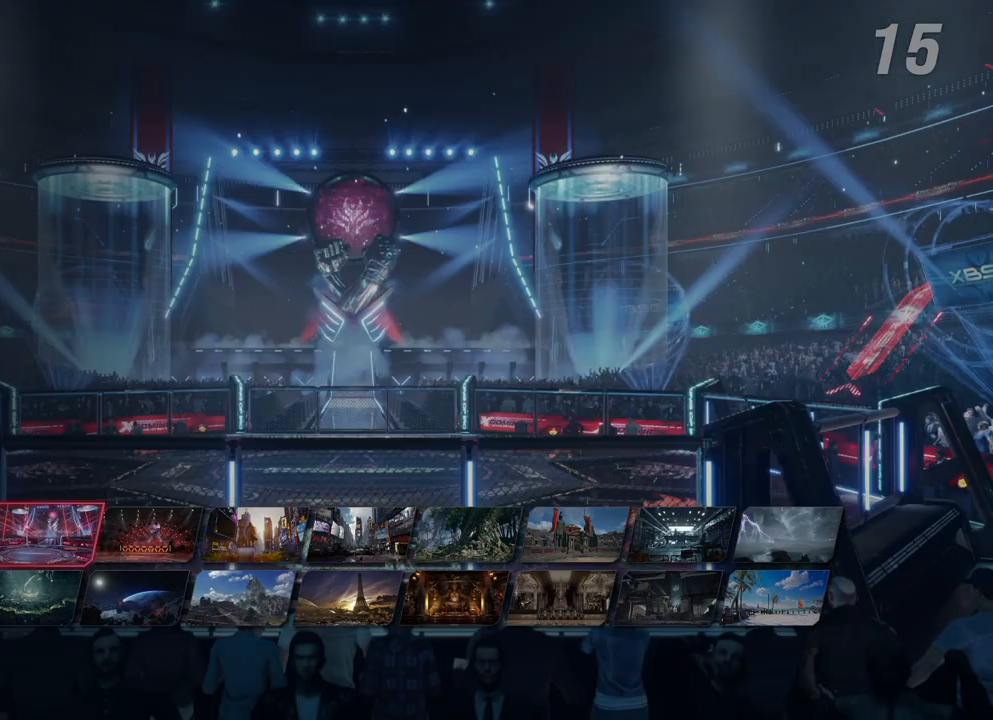
{"buttons": [], "left_stick": "down", "right_stick": "center", "events": [[333, "left_stick", "center"], [450, "left_stick", "down"]]}
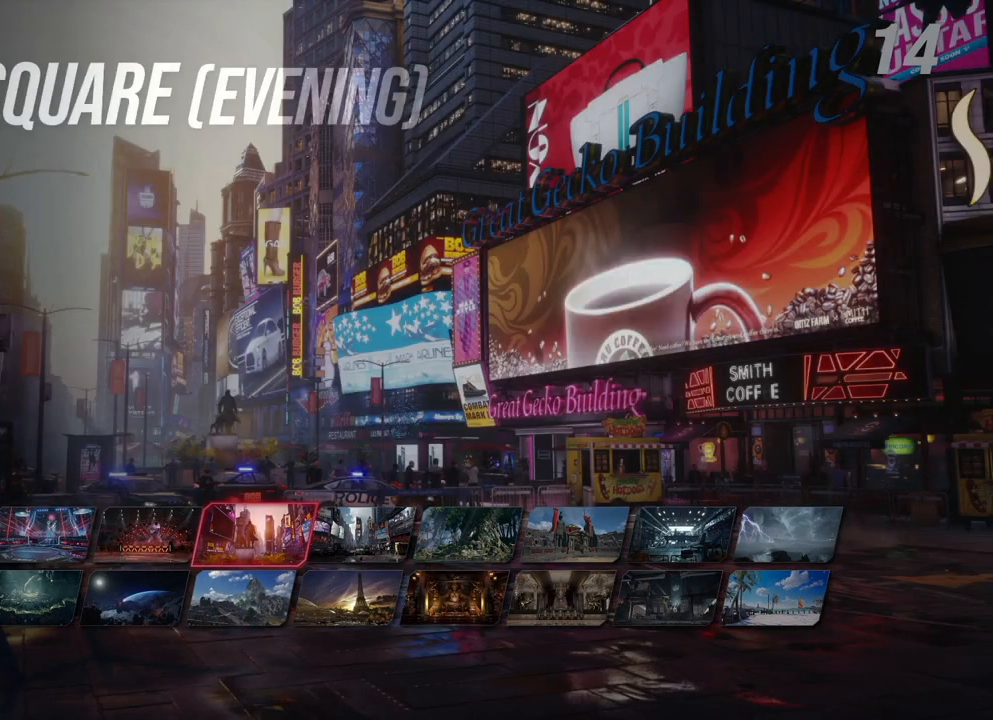
{"buttons": [], "left_stick": "up", "right_stick": "center", "events": [[33, "left_stick", "center"], [117, "left_stick", "right"], [217, "left_stick", "center"], [267, "left_stick", "right"], [367, "left_stick", "center"], [467, "left_stick", "up"]]}
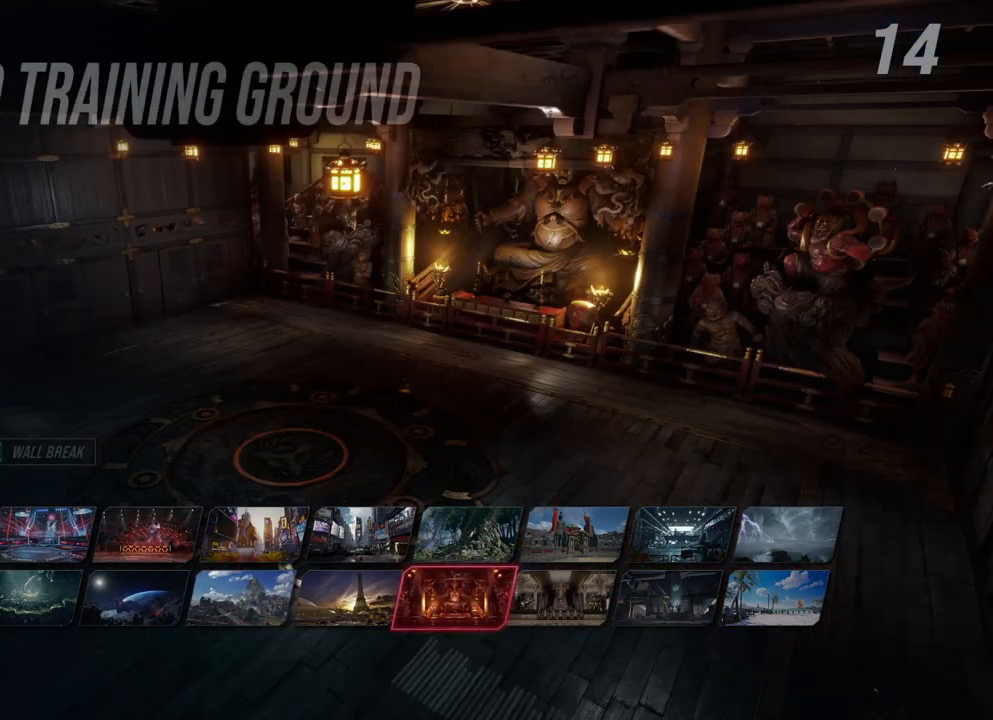
{"buttons": [], "left_stick": "center", "right_stick": "center", "events": [[83, "left_stick", "center"], [217, "left_stick", "right"], [367, "left_stick", "center"]]}
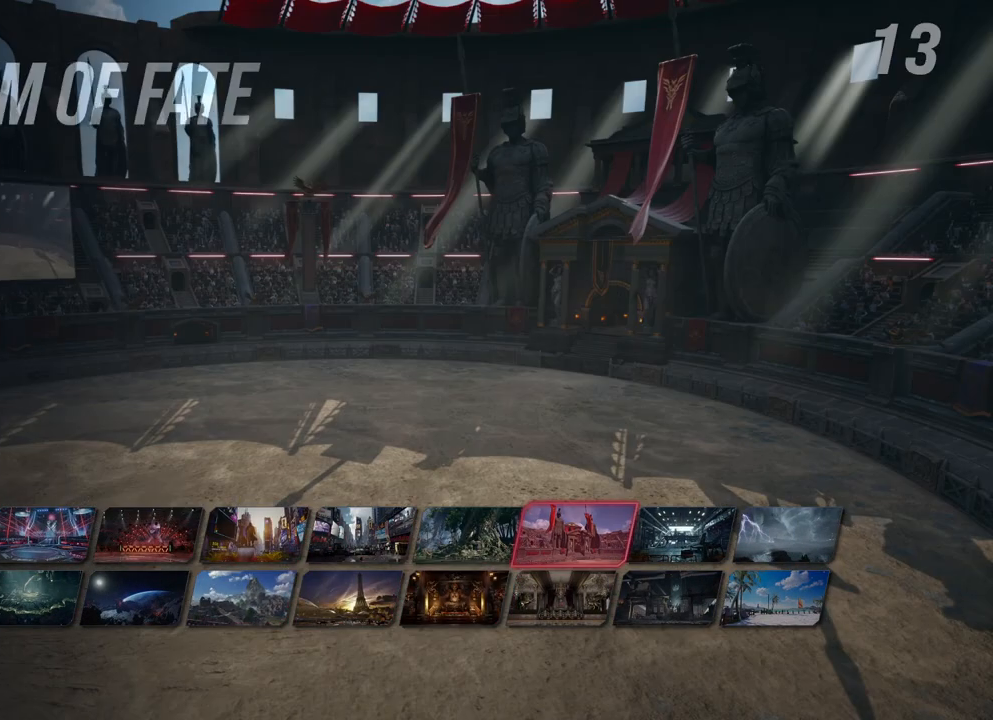
{"buttons": [], "left_stick": "center", "right_stick": "center", "events": [[217, "A", "down"], [300, "A", "up"]]}